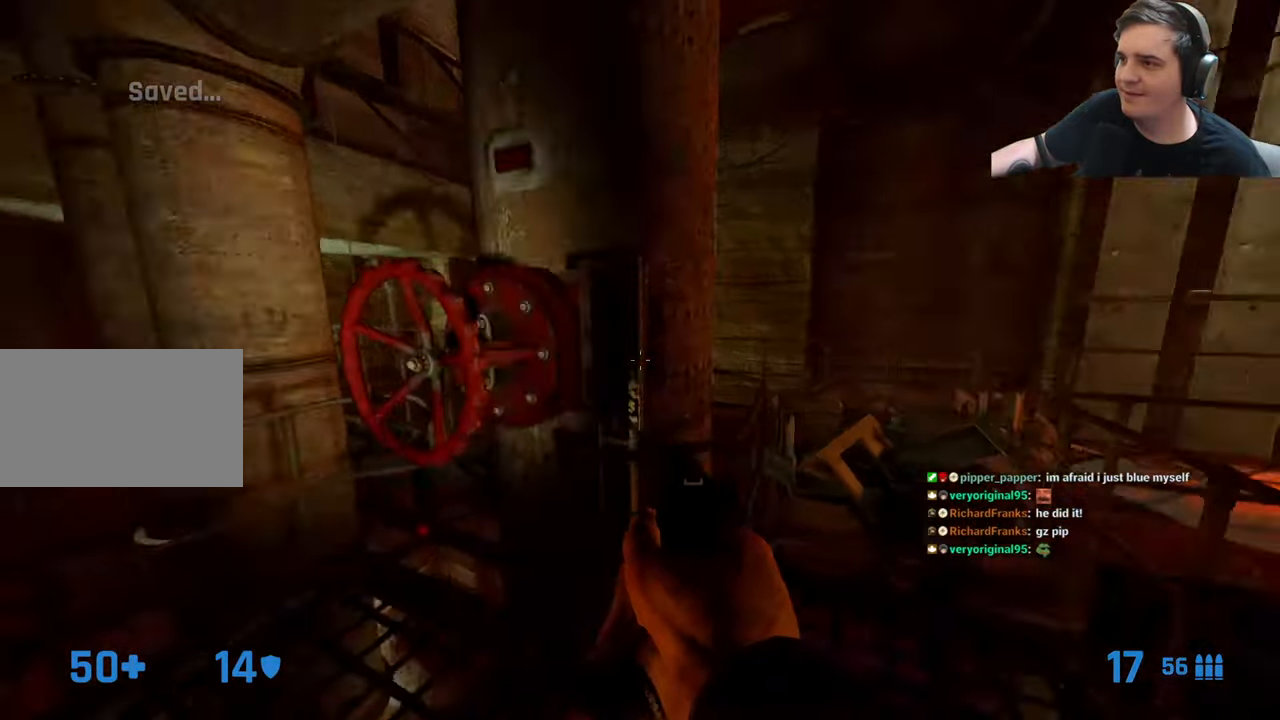
Gameplay with keyboard and mouse; each line is a JSON object with the keys held at the frame after it. "events" lists presses ("down") and releases ("up") of "1", "2", "3", "4", "5", "a", "alt", "c", "caps_lock", "ctrl", "d", "e", "f", "g", "q", "r", "s", "shift", "t", "tab", "v", "w", "x" and "z" between this image and that frame as [ms after this image, input, new state], when the widget could be followed in between. No other keys are recorded. Mouse buttons are not recorded. Not read: mouse_move.
{"keys": [], "events": [[50, "w", "down"], [134, "d", "up"], [234, "d", "down"], [367, "d", "up"], [467, "w", "up"]]}
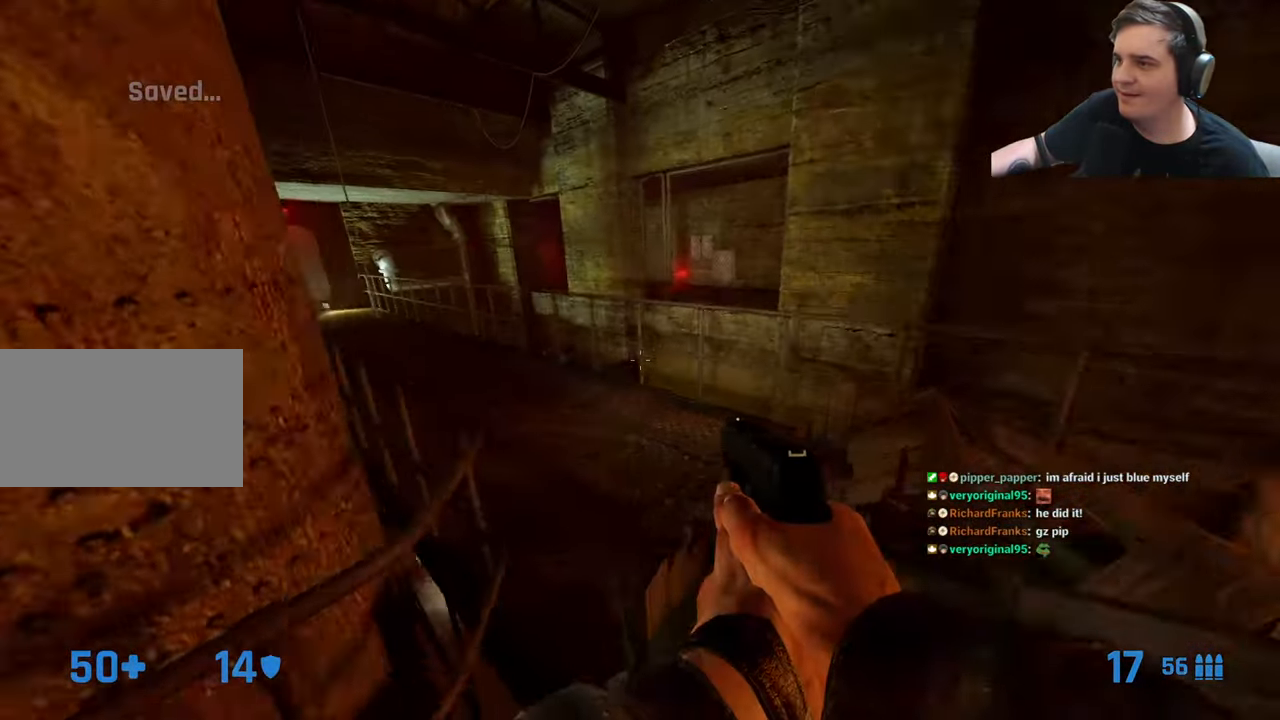
{"keys": ["a", "w"], "events": [[100, "w", "down"], [150, "q", "down"], [200, "q", "up"], [200, "w", "up"], [300, "q", "down"], [400, "q", "up"], [434, "w", "down"], [484, "a", "down"]]}
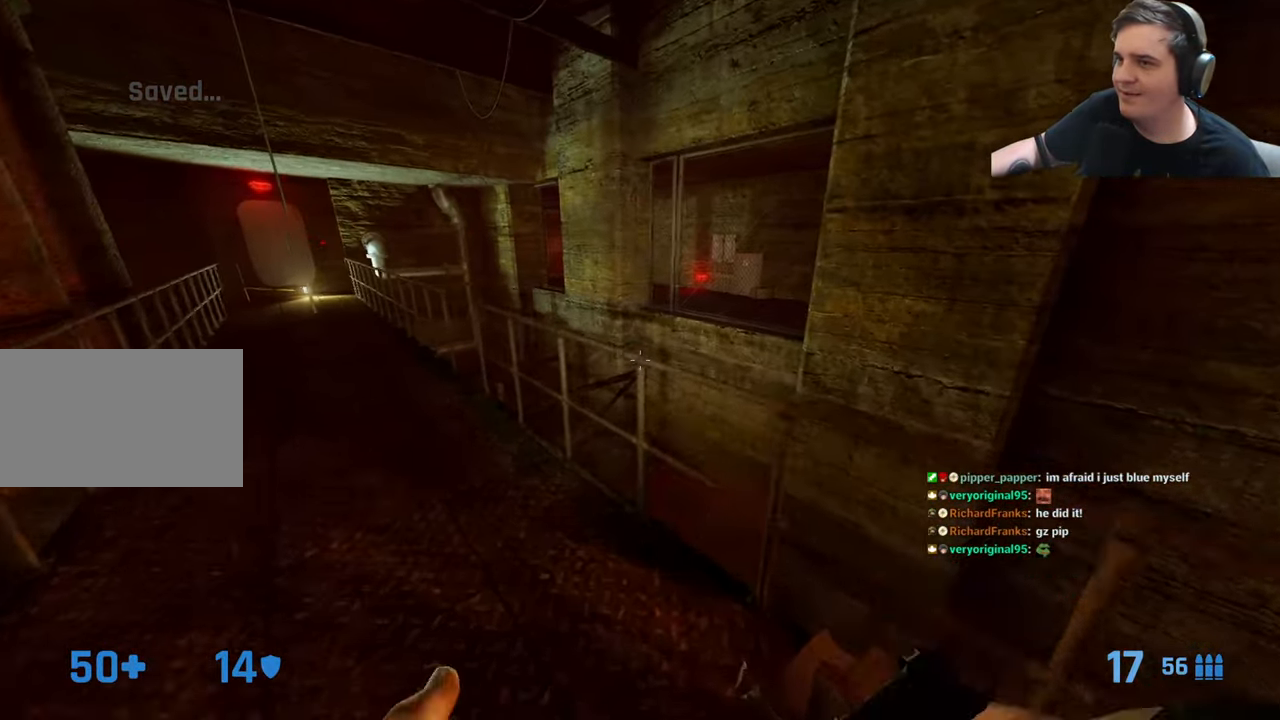
{"keys": ["a"], "events": [[267, "a", "up"], [267, "w", "up"], [500, "a", "down"]]}
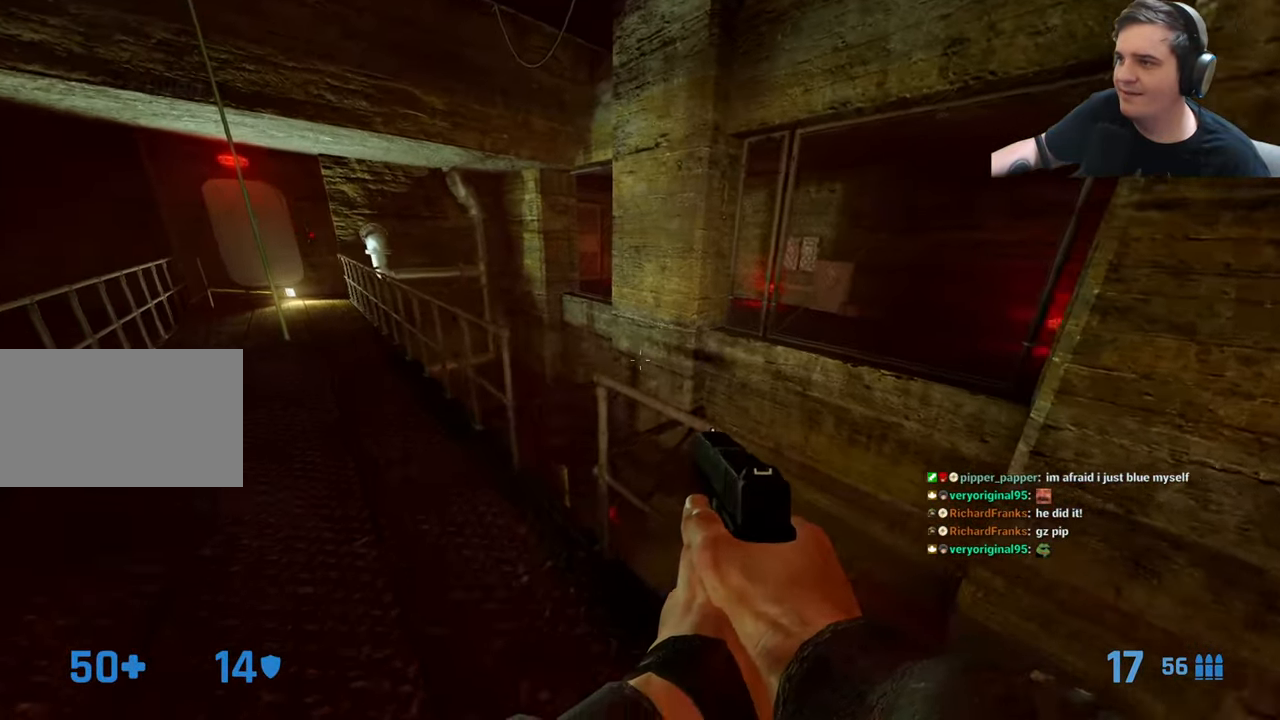
{"keys": ["d"], "events": [[100, "w", "down"], [284, "a", "up"], [284, "w", "up"], [417, "d", "down"]]}
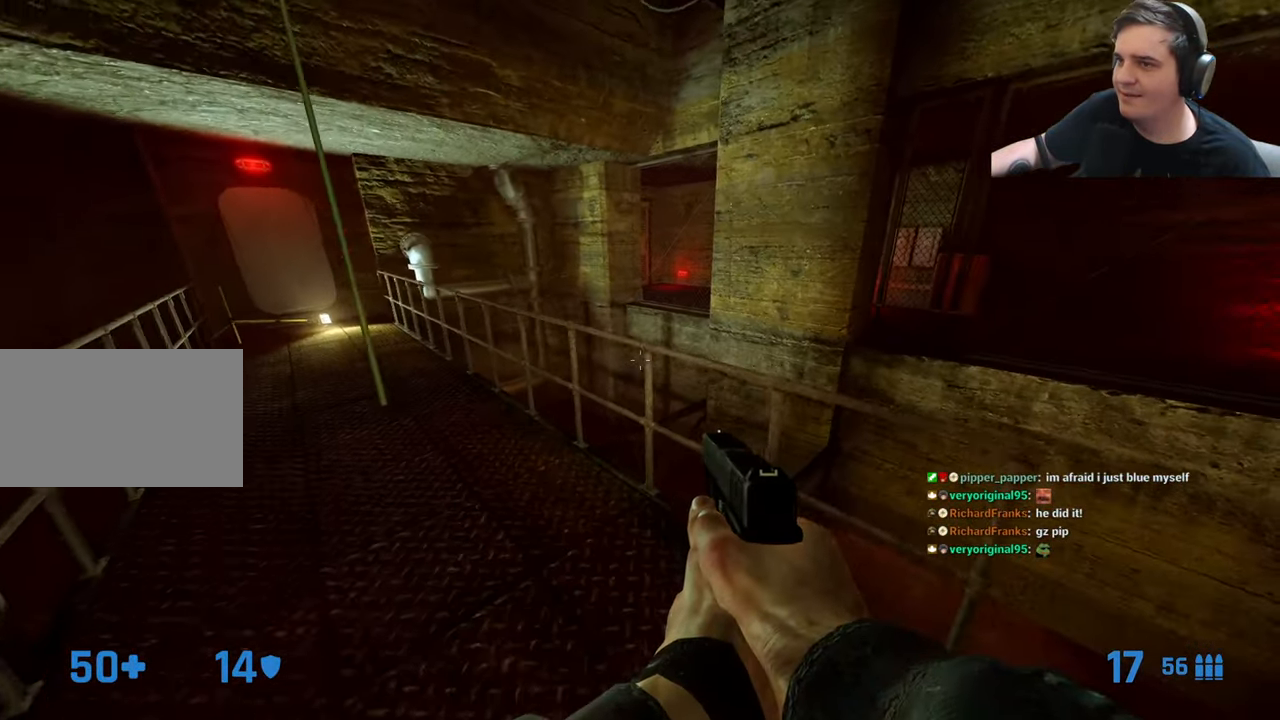
{"keys": ["q"], "events": [[67, "d", "up"], [434, "q", "down"]]}
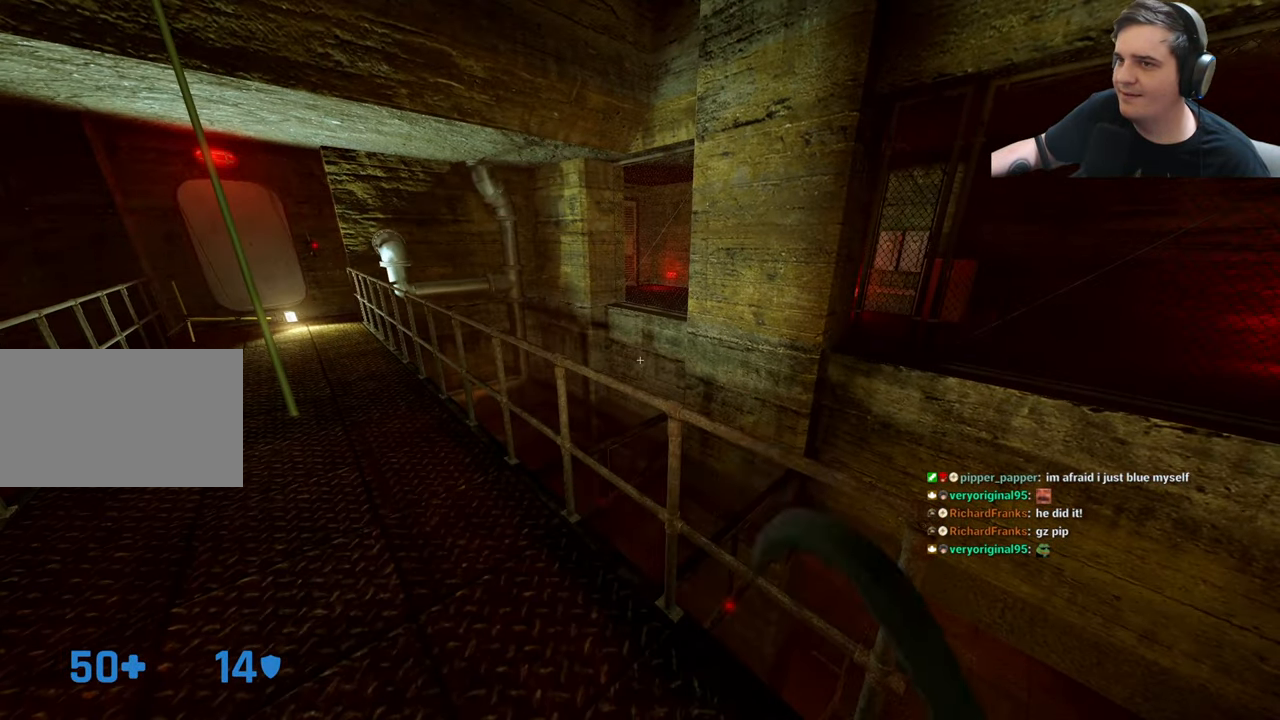
{"keys": [], "events": [[34, "q", "up"], [117, "a", "down"], [217, "a", "up"]]}
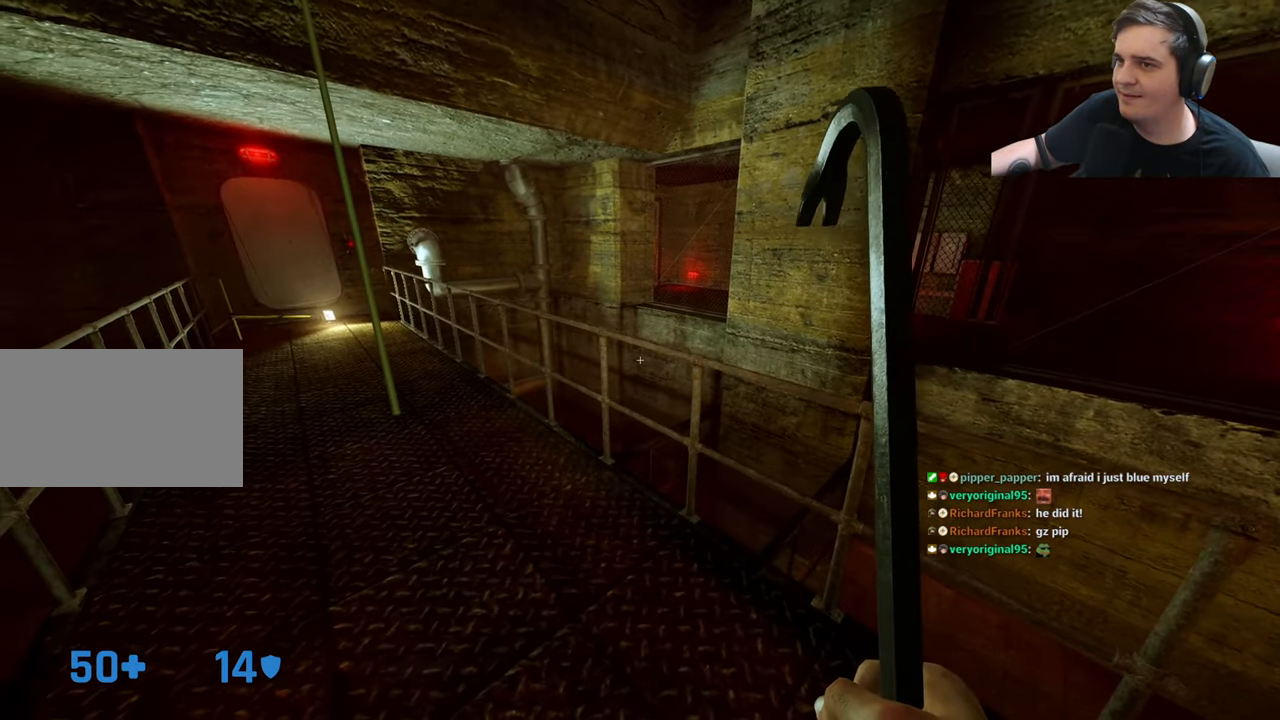
{"keys": ["s"], "events": [[234, "q", "down"], [334, "q", "up"], [417, "s", "down"]]}
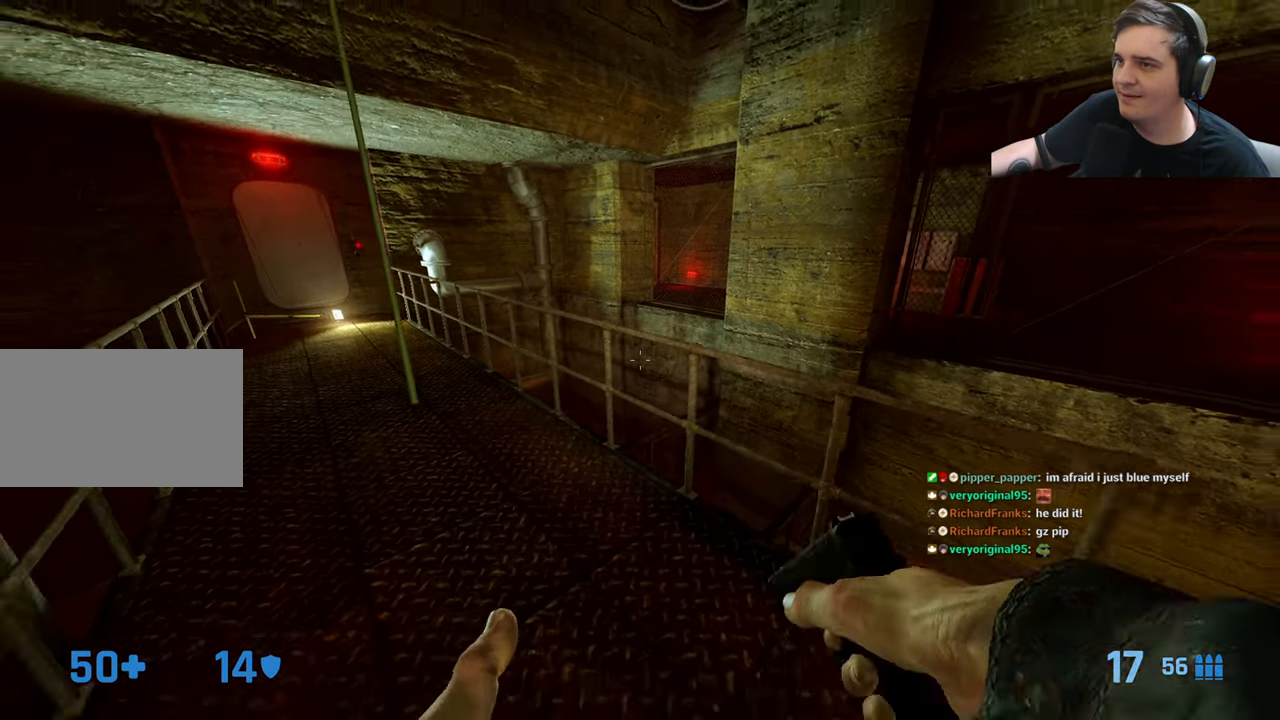
{"keys": ["w"], "events": [[17, "d", "down"], [67, "s", "up"], [250, "d", "up"], [250, "w", "down"]]}
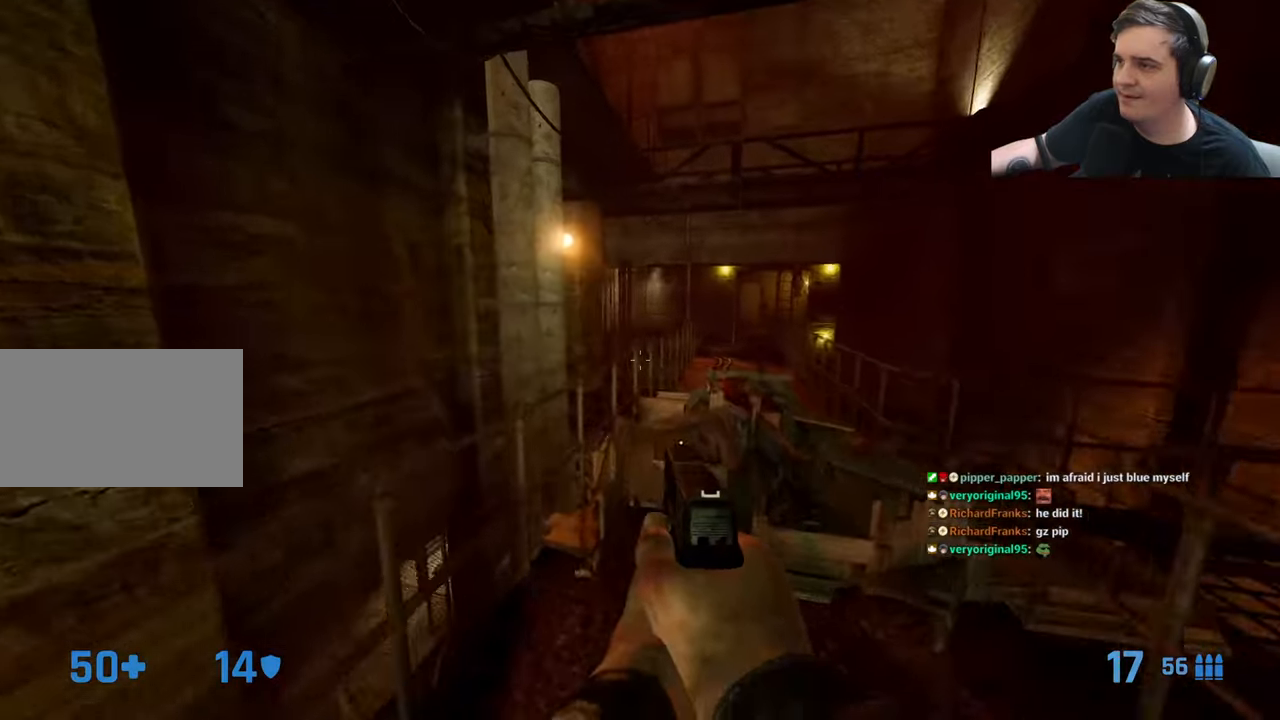
{"keys": [], "events": [[83, "d", "down"], [83, "w", "up"], [166, "d", "up"], [216, "w", "down"], [316, "w", "up"]]}
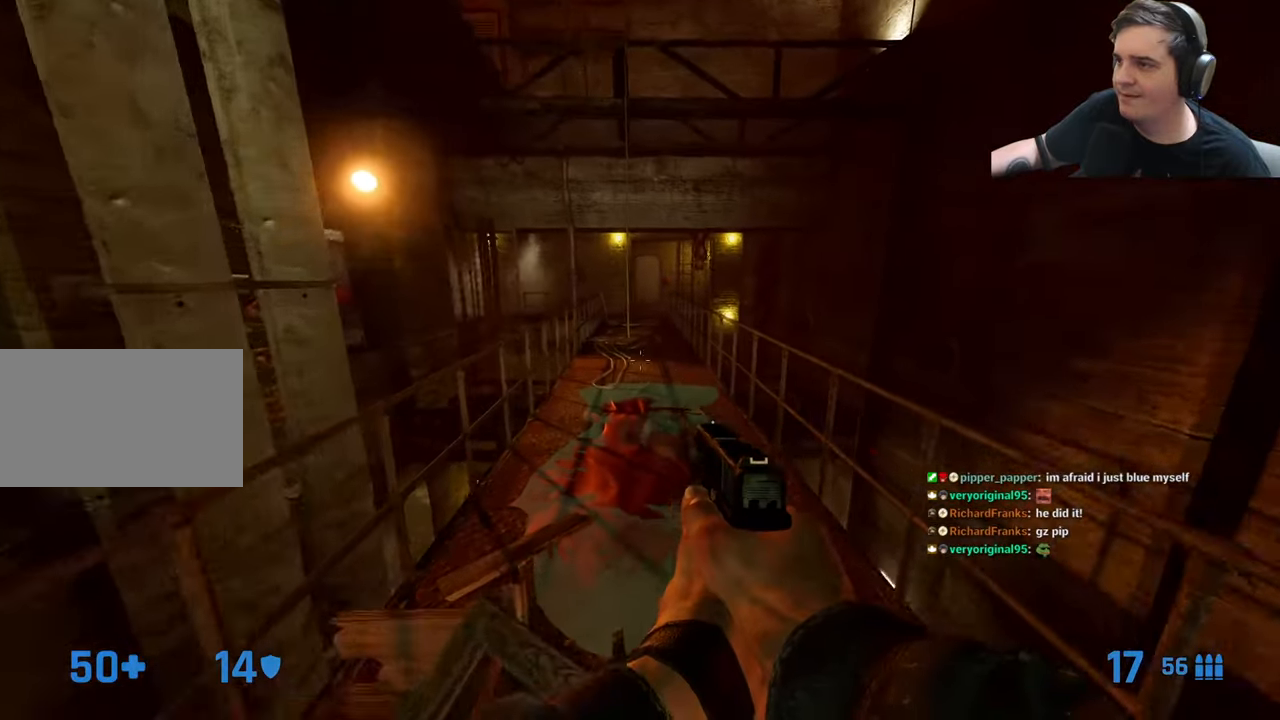
{"keys": ["w"], "events": [[233, "w", "down"]]}
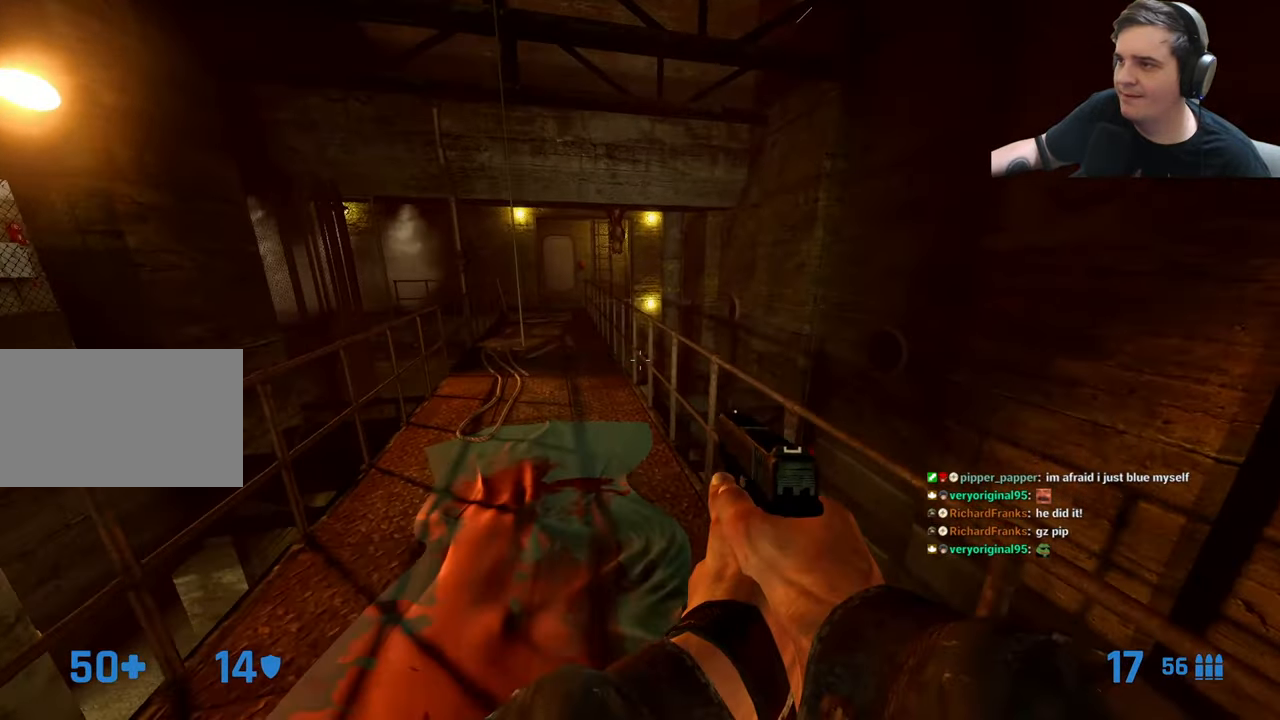
{"keys": ["ctrl"], "events": [[66, "ctrl", "down"], [150, "w", "up"]]}
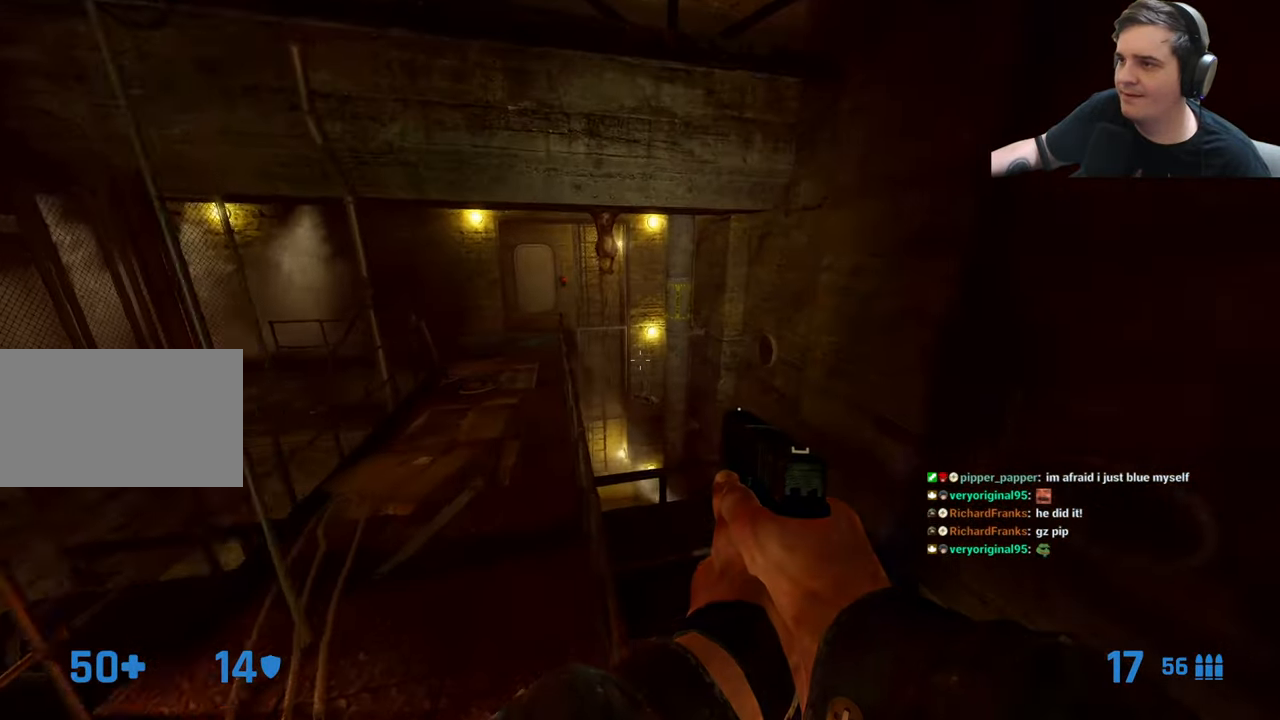
{"keys": ["ctrl", "w"], "events": [[83, "a", "down"], [216, "a", "up"], [216, "w", "down"], [266, "a", "down"], [450, "a", "up"]]}
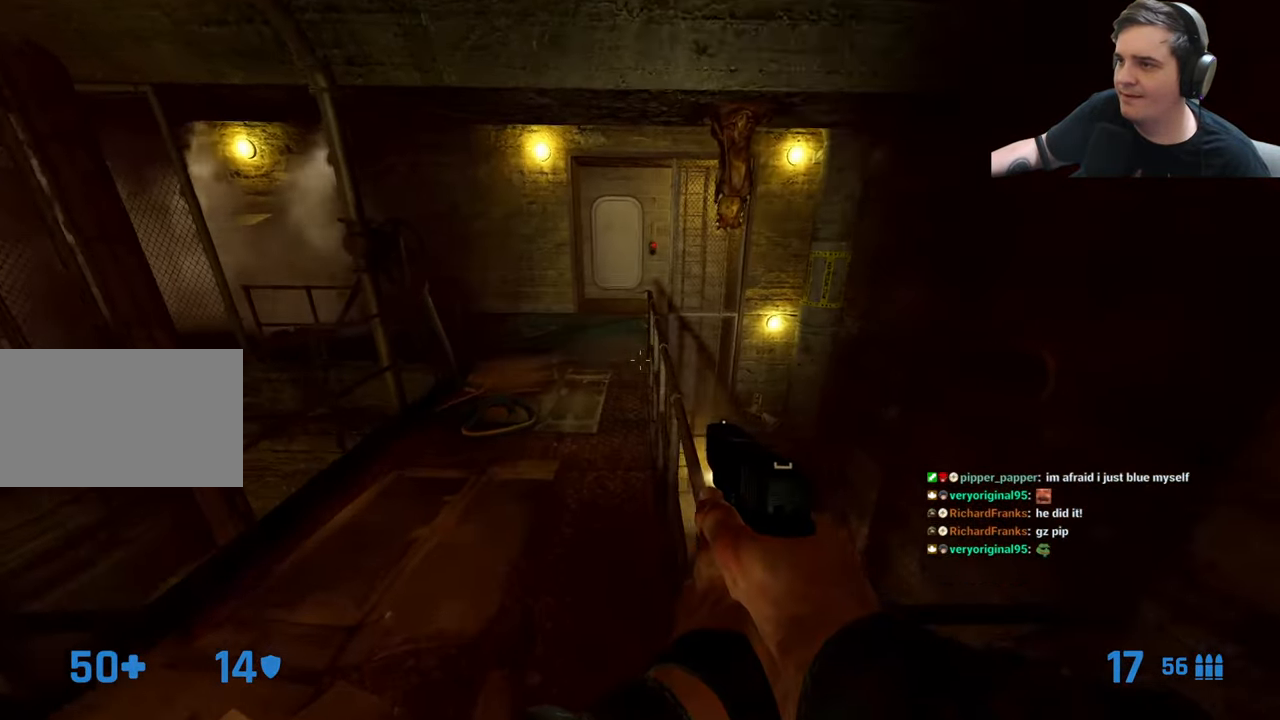
{"keys": ["w"], "events": [[100, "a", "down"], [383, "a", "up"], [383, "ctrl", "up"]]}
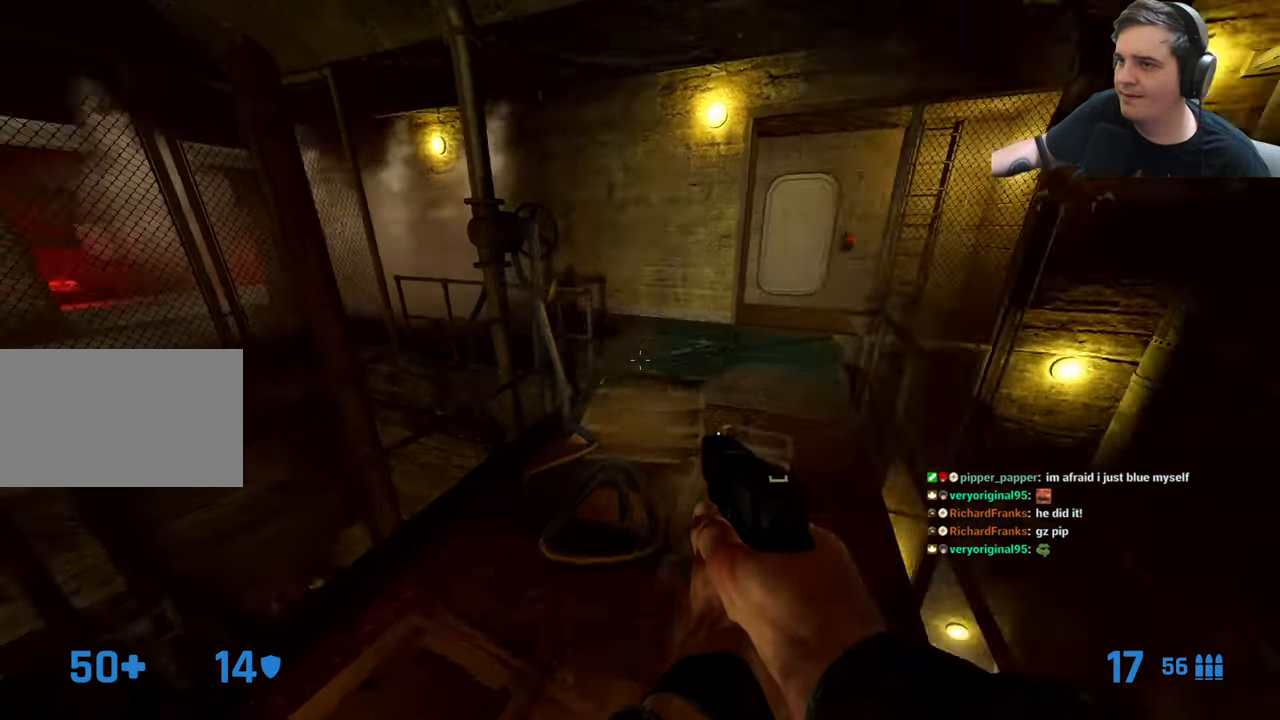
{"keys": [], "events": [[100, "w", "up"], [300, "q", "down"], [350, "q", "up"]]}
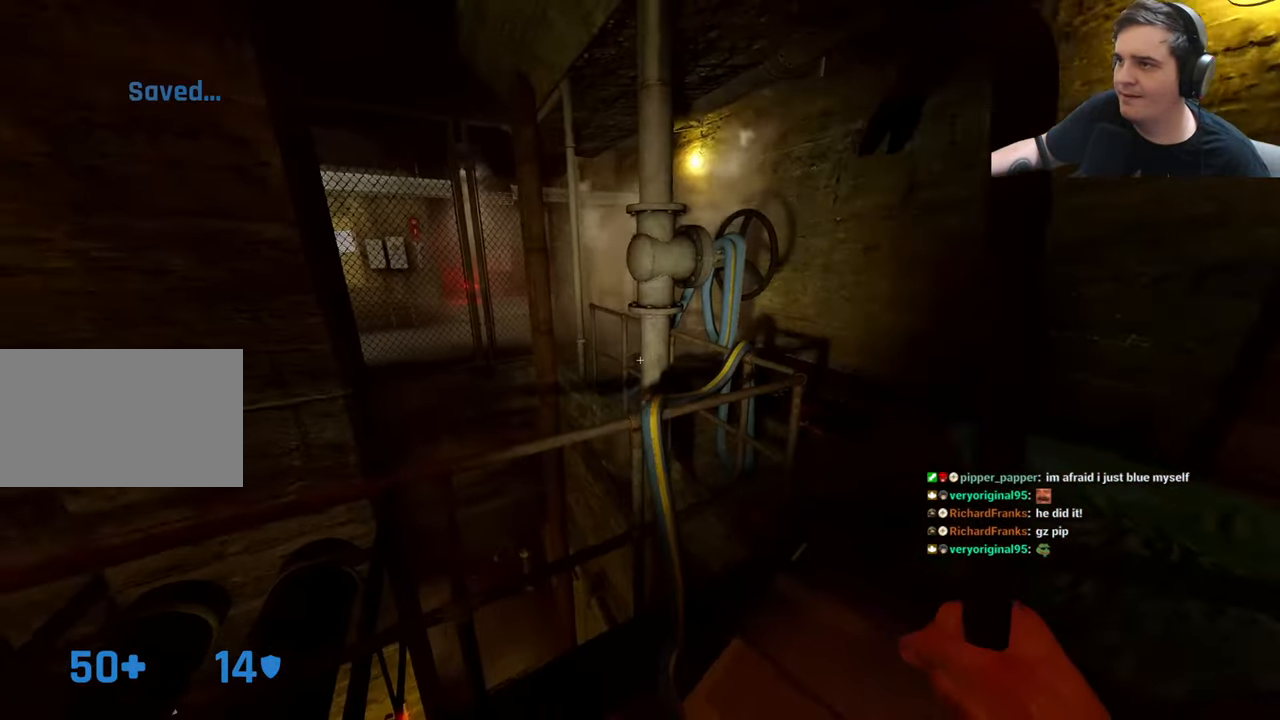
{"keys": ["d", "w"], "events": [[166, "w", "down"], [266, "w", "up"], [350, "d", "down"], [450, "w", "down"]]}
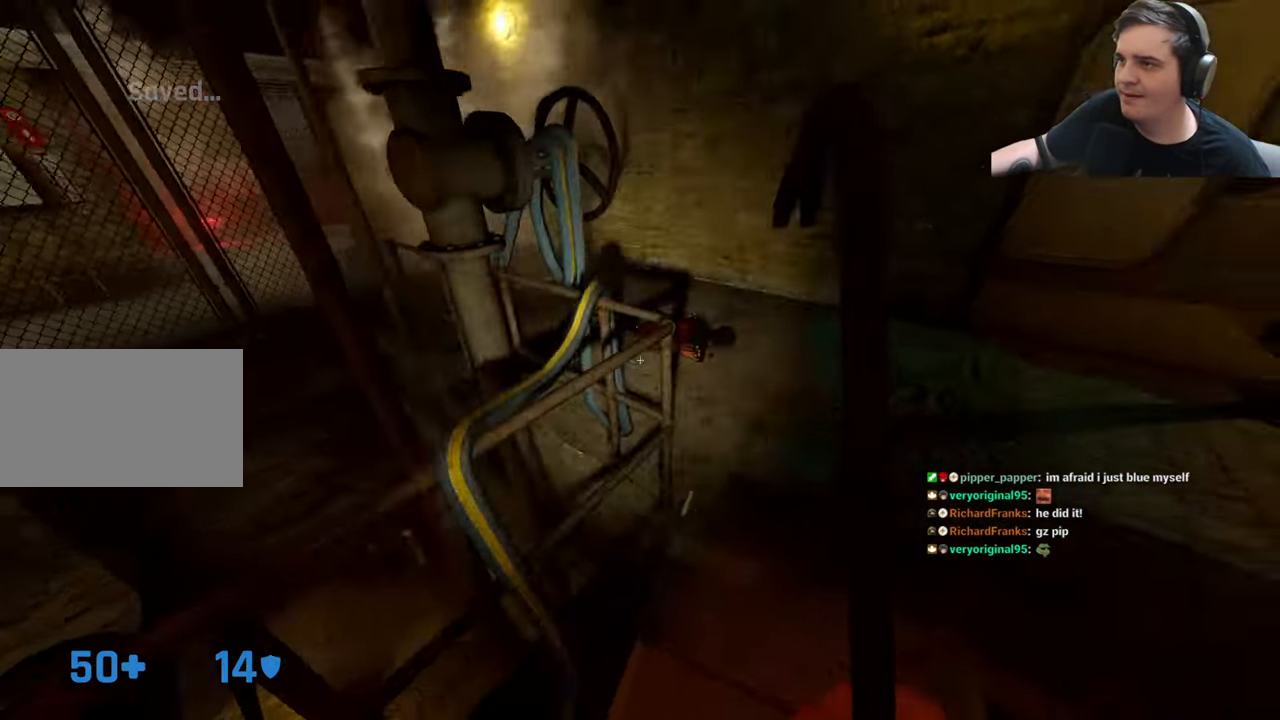
{"keys": [], "events": [[50, "d", "up"], [100, "w", "up"], [333, "w", "down"], [366, "a", "down"], [416, "w", "up"], [466, "a", "up"]]}
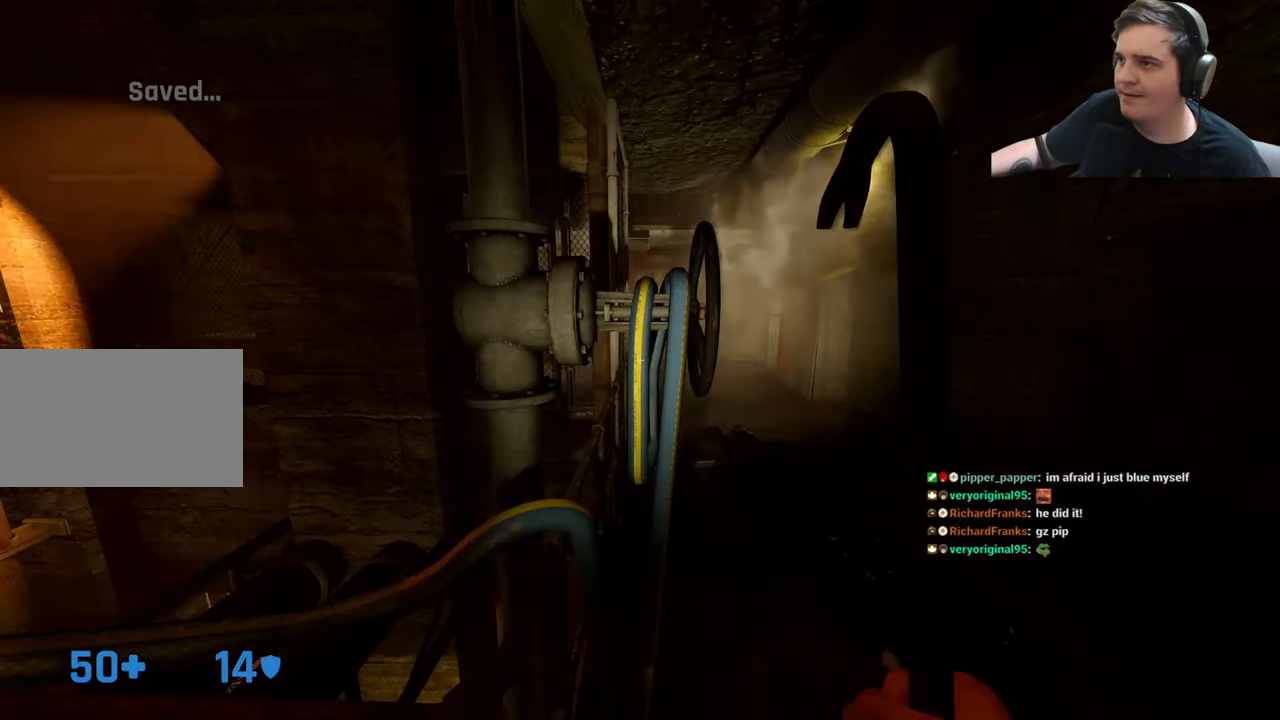
{"keys": ["d", "w"], "events": [[16, "e", "down"], [300, "e", "up"], [433, "d", "down"], [483, "w", "down"]]}
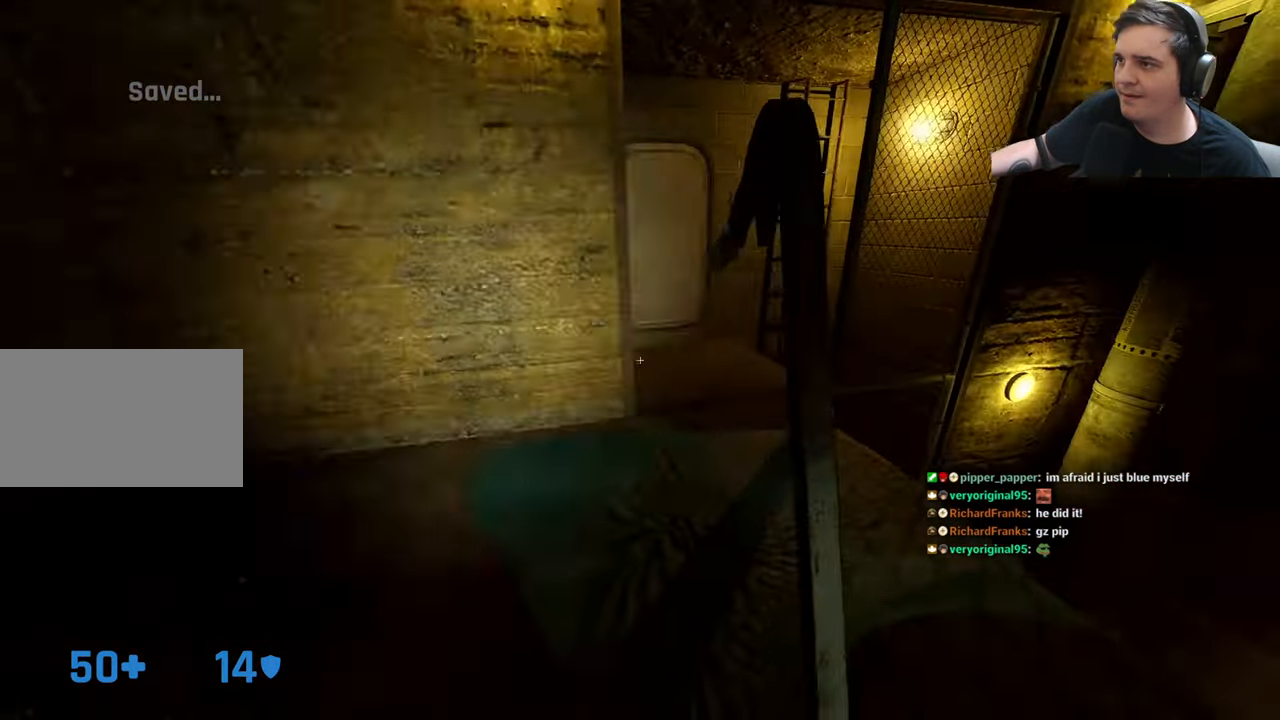
{"keys": ["w"], "events": [[33, "d", "up"]]}
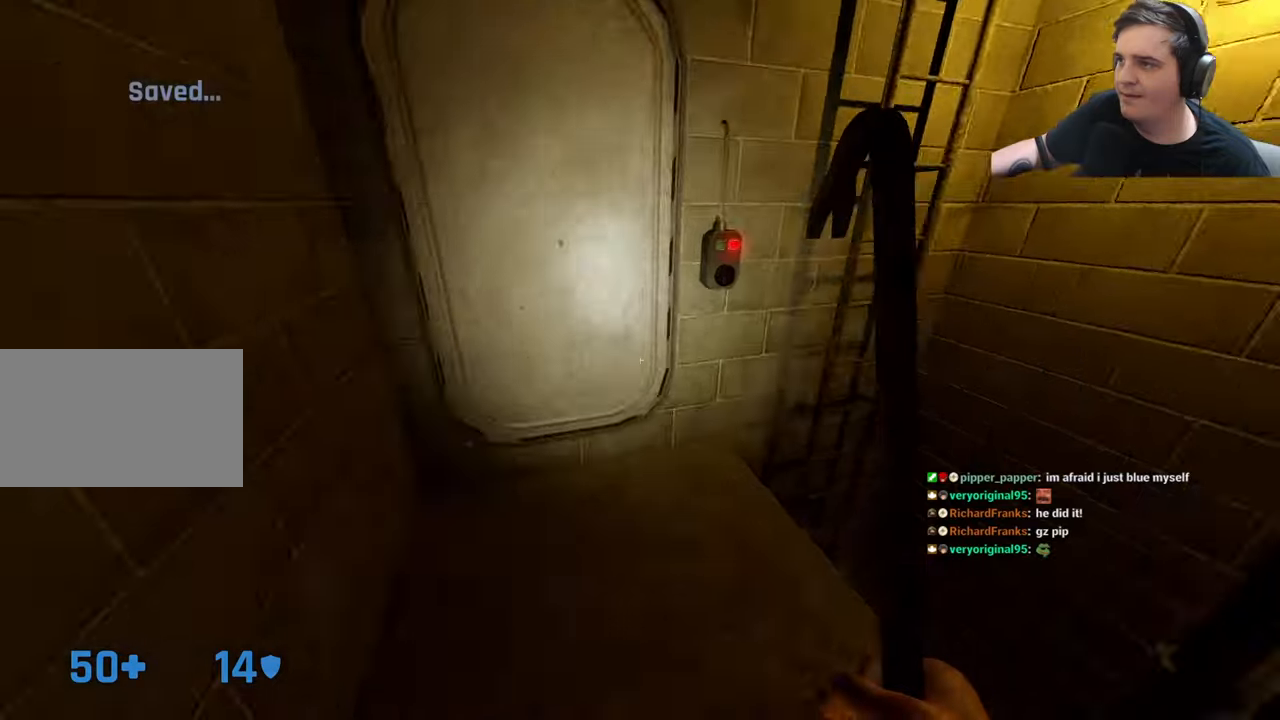
{"keys": [], "events": [[50, "w", "up"], [183, "e", "down"], [233, "e", "up"]]}
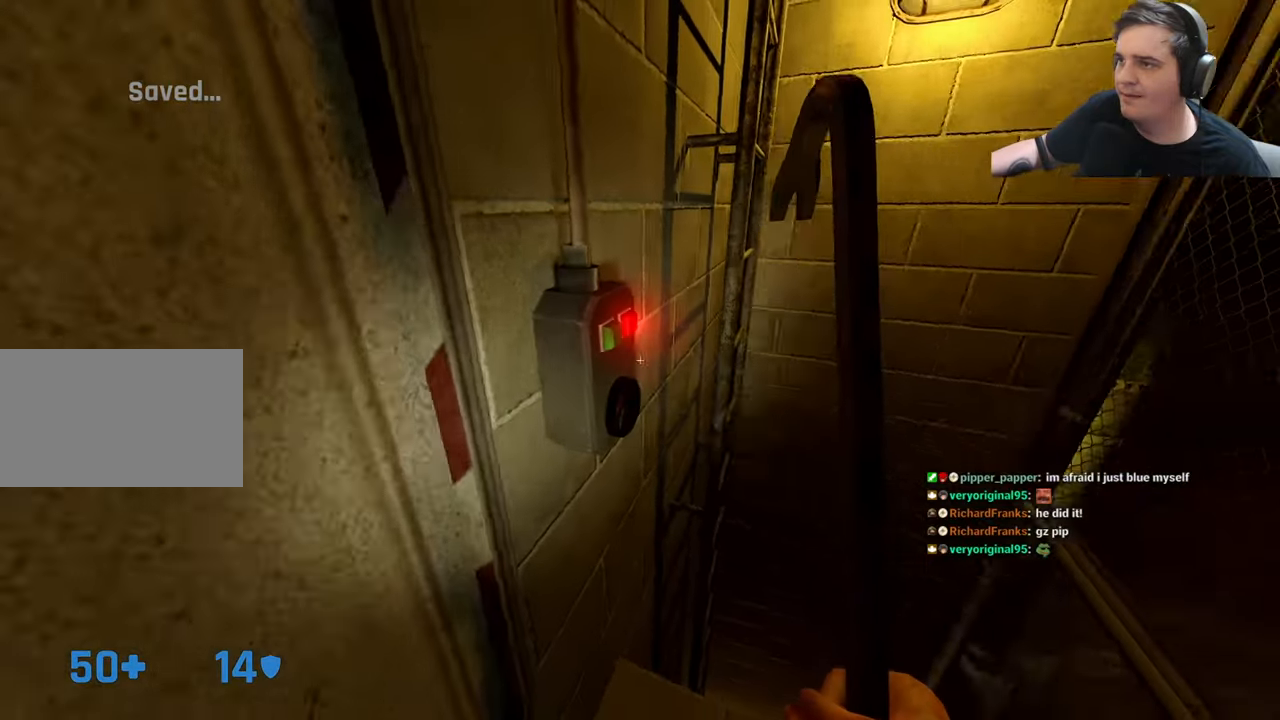
{"keys": ["w"], "events": [[150, "d", "down"], [250, "d", "up"], [400, "w", "down"]]}
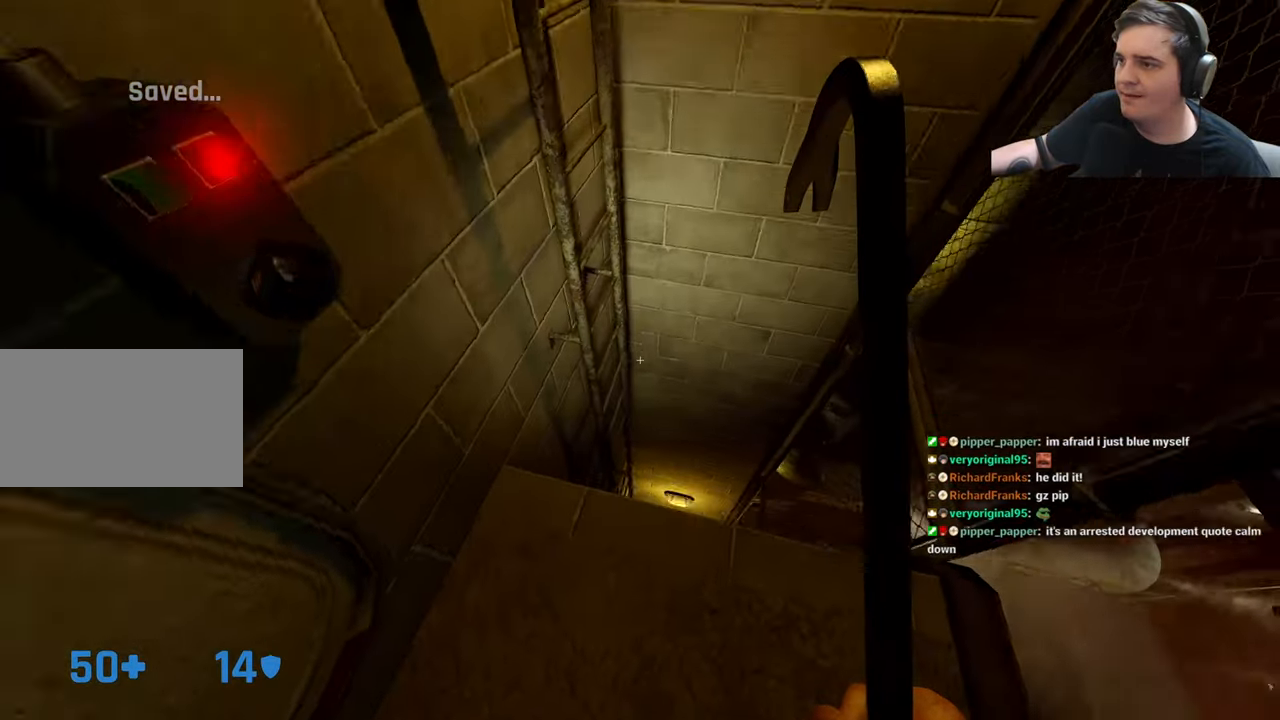
{"keys": ["w"], "events": [[217, "e", "down"], [317, "e", "up"]]}
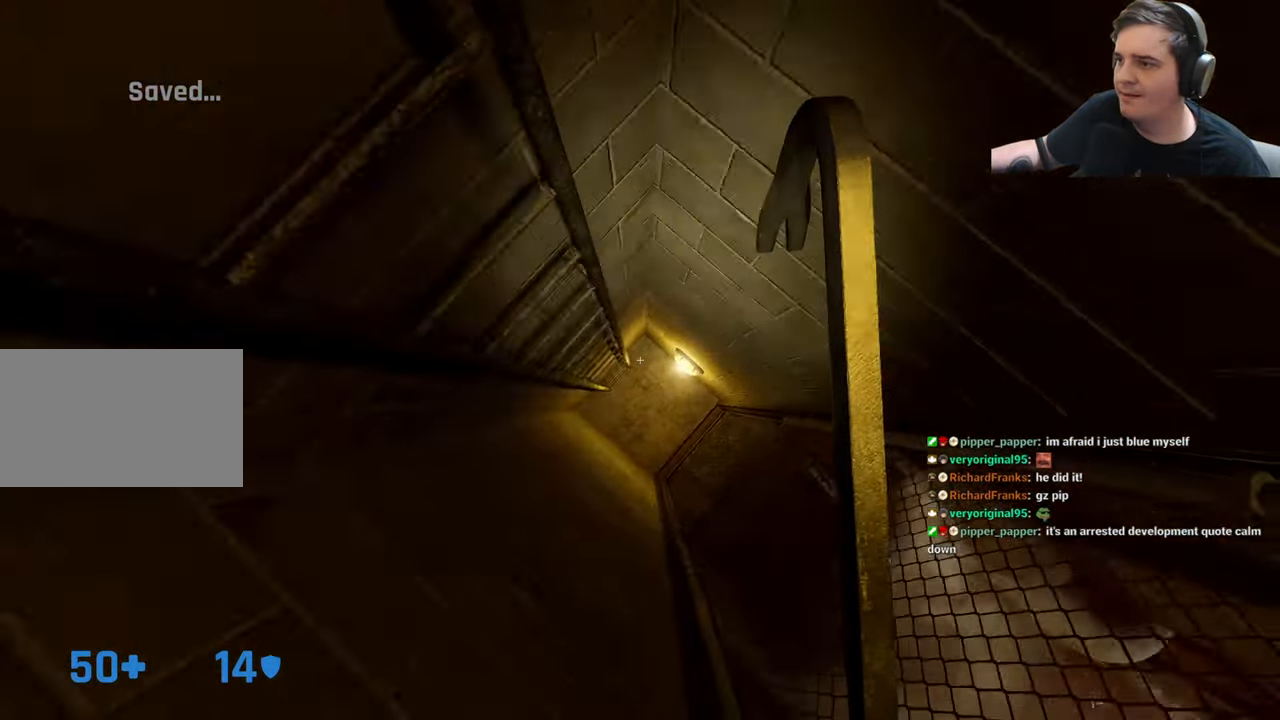
{"keys": ["w"], "events": []}
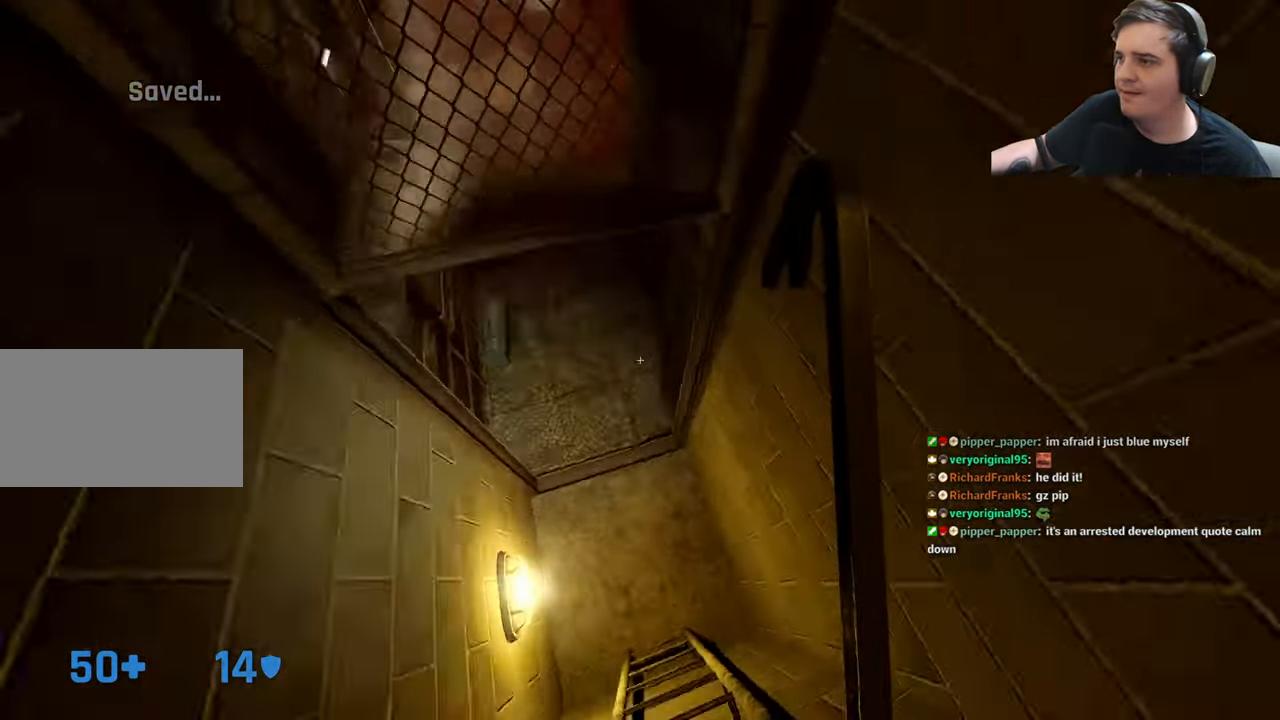
{"keys": ["w"], "events": [[150, "e", "down"], [250, "e", "up"]]}
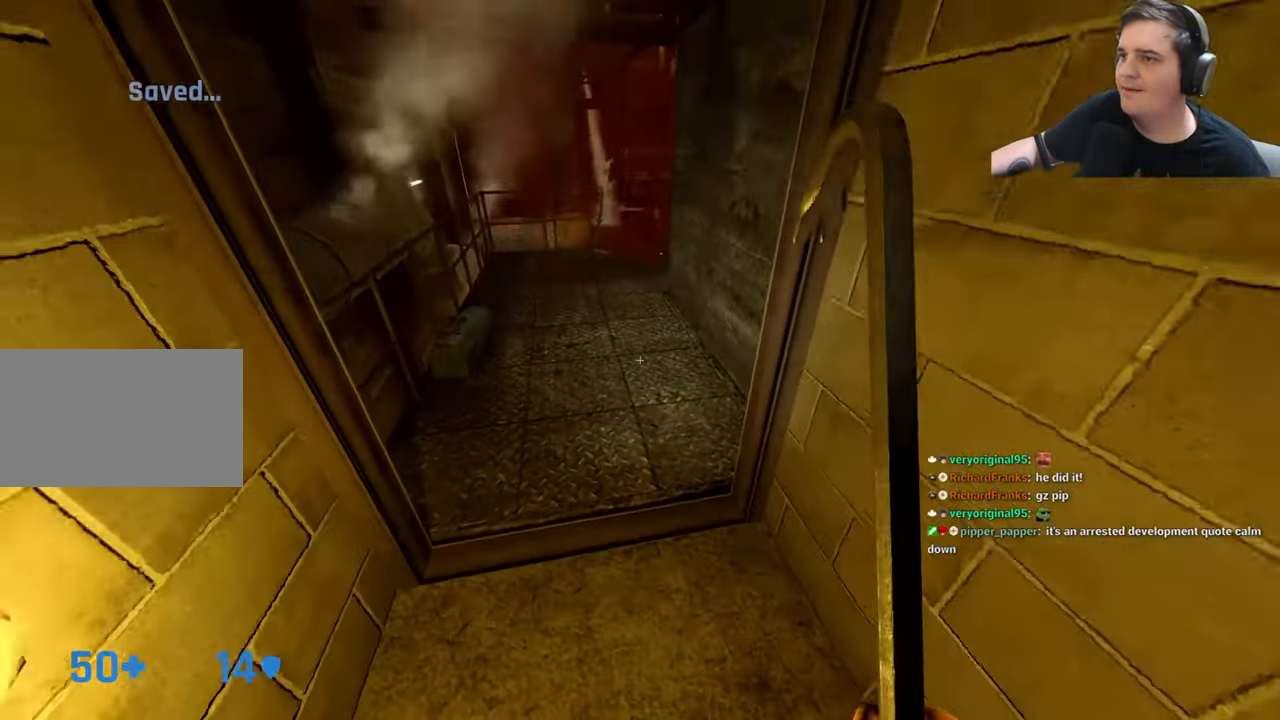
{"keys": ["w"], "events": []}
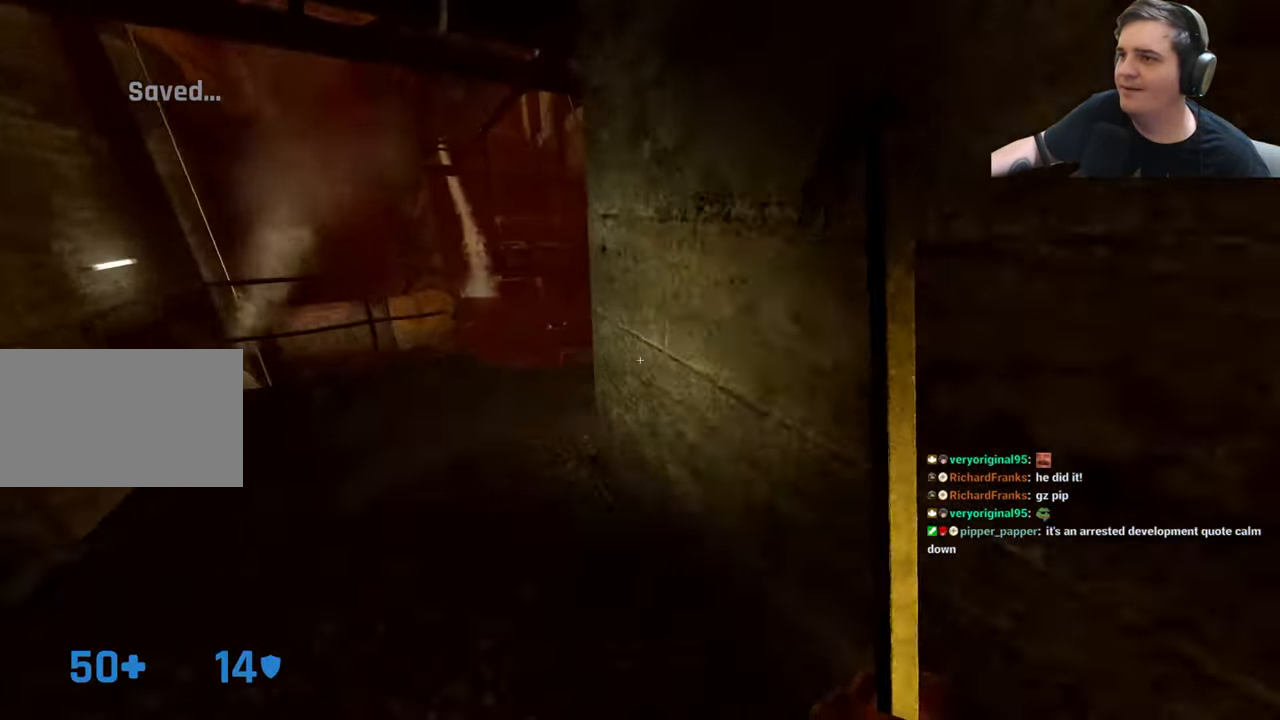
{"keys": ["w"], "events": [[100, "a", "down"], [233, "a", "up"], [333, "d", "down"], [467, "d", "up"]]}
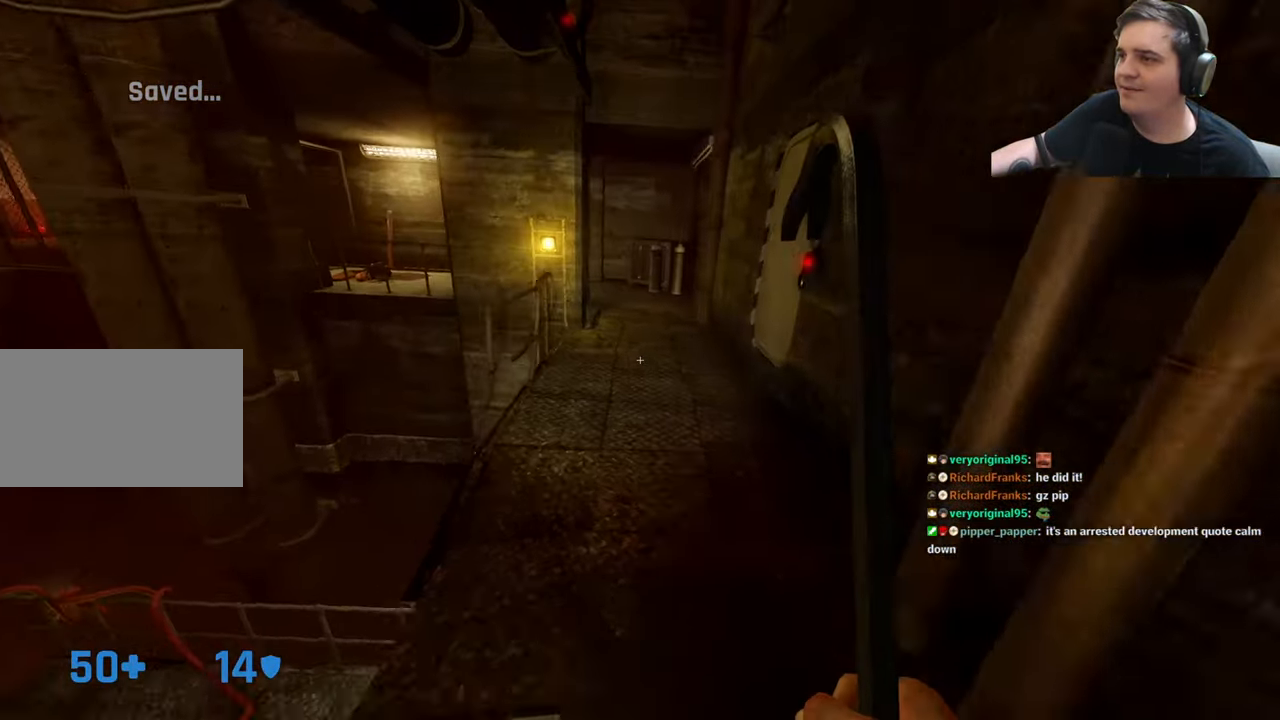
{"keys": ["d", "w"], "events": [[100, "d", "down"], [300, "w", "up"], [483, "w", "down"]]}
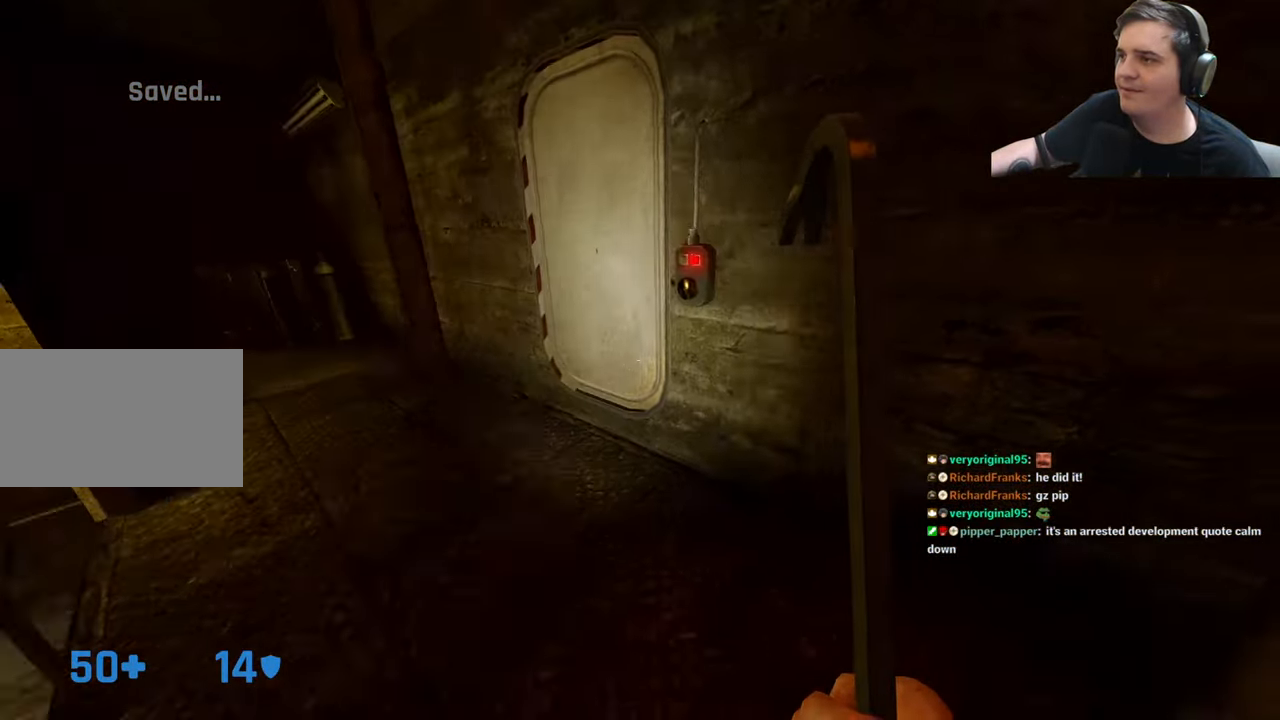
{"keys": [], "events": [[33, "d", "up"], [133, "a", "down"], [167, "w", "up"], [217, "a", "up"], [267, "e", "down"], [350, "a", "down"], [350, "e", "up"], [450, "a", "up"]]}
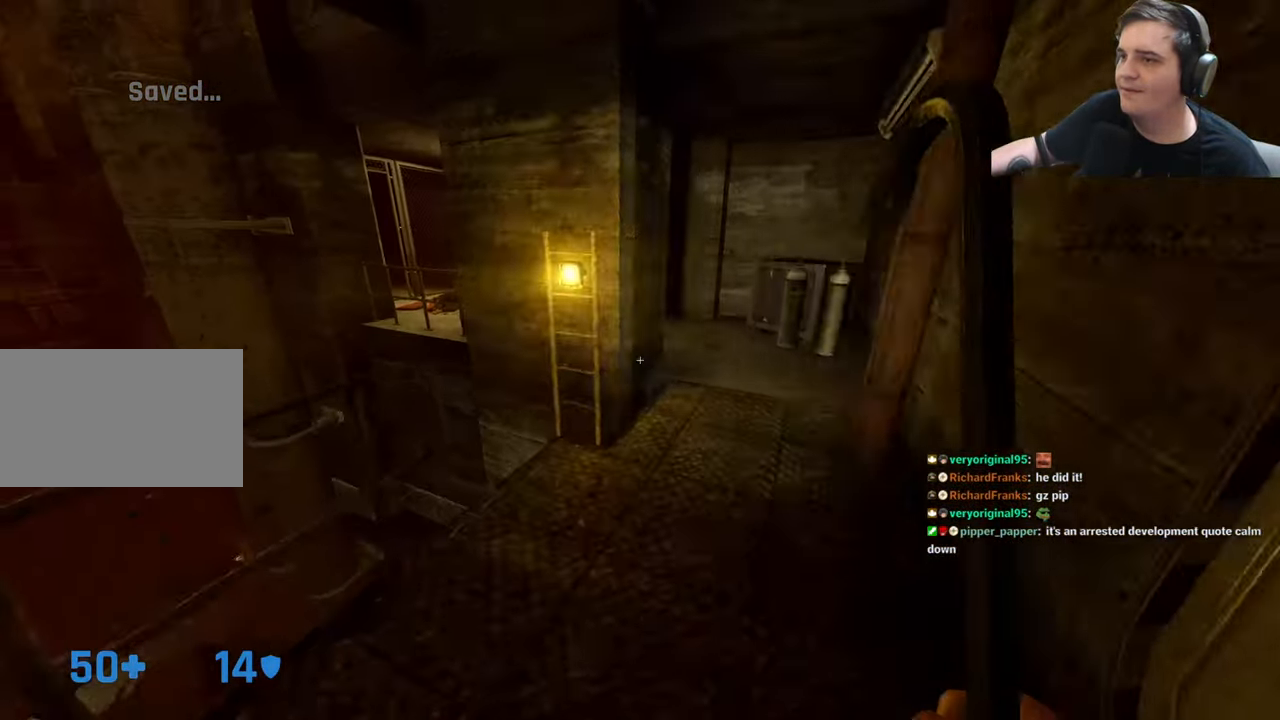
{"keys": [], "events": [[283, "w", "down"], [417, "w", "up"]]}
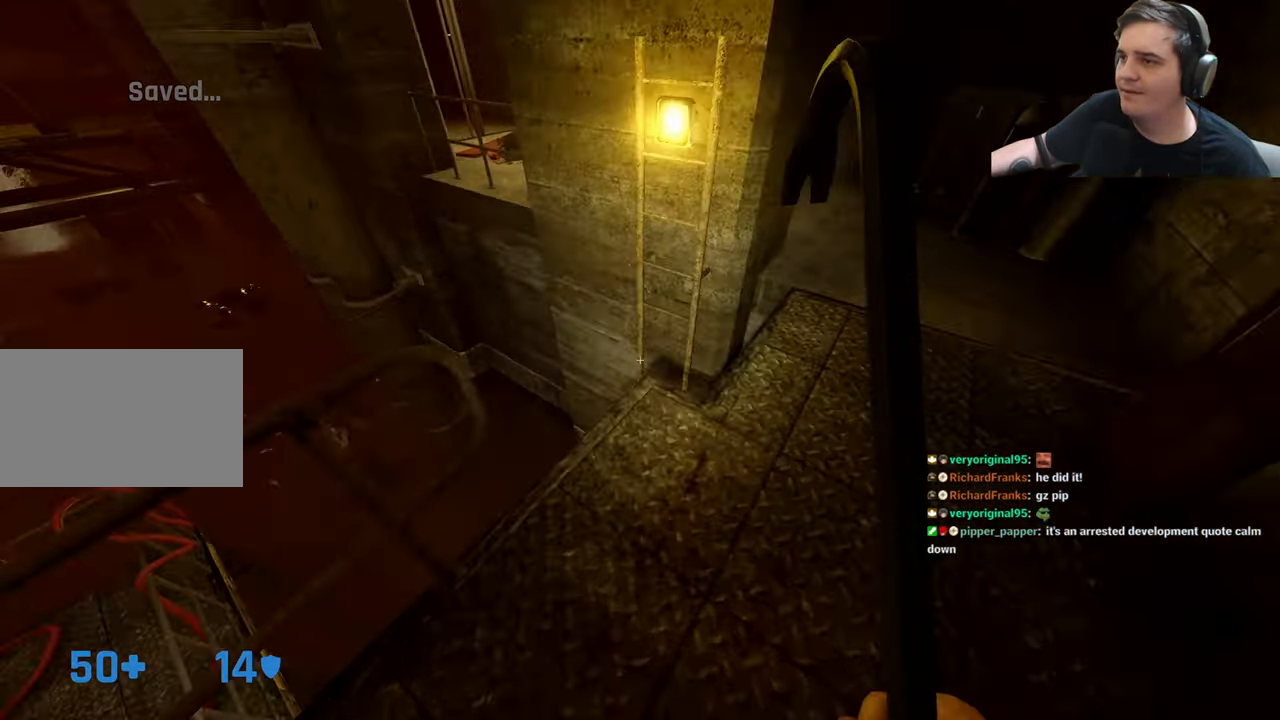
{"keys": [], "events": []}
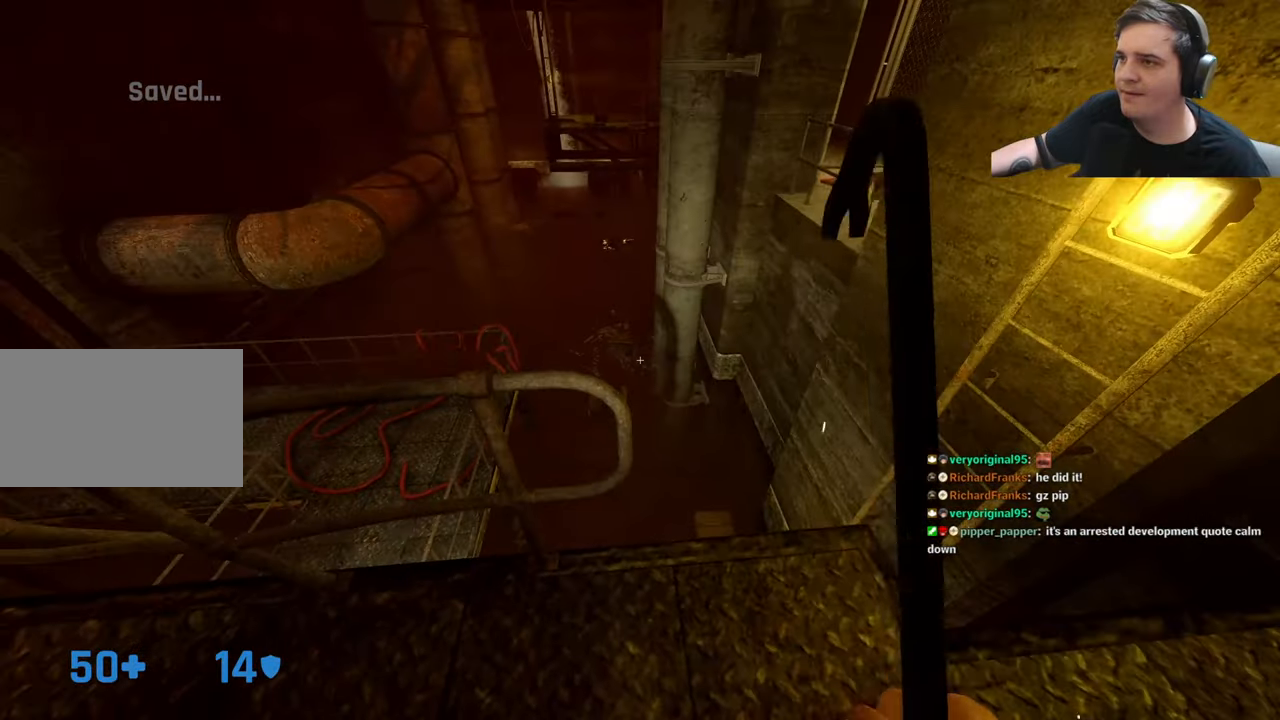
{"keys": [], "events": [[350, "d", "down"], [350, "w", "down"], [450, "w", "up"], [500, "d", "up"]]}